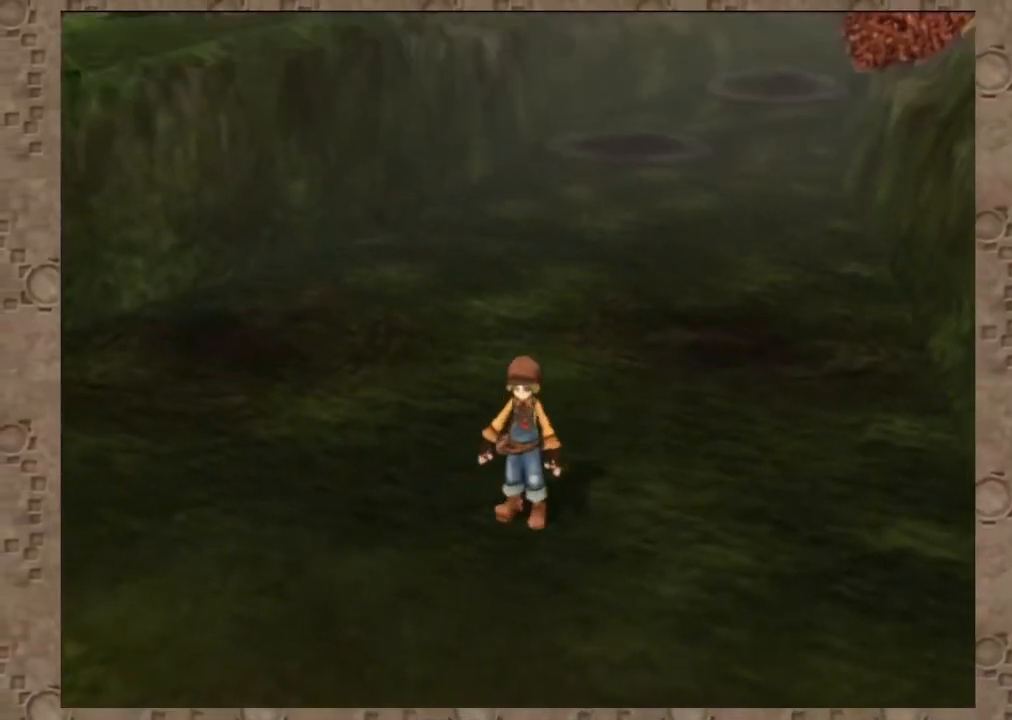
Gameplay with a controller (PlayStation layout); each line is a JSON object with the inputs held at the frame after it. "events" lists button and stick changes between this image and that frame as [ms after this image, input, new state], when the widget could be followed in between. Not read: L1 L2 R1.
{"buttons": [], "left_stick": "center", "right_stick": "center", "events": [[233, "TRIANGLE", "down"], [383, "TRIANGLE", "up"]]}
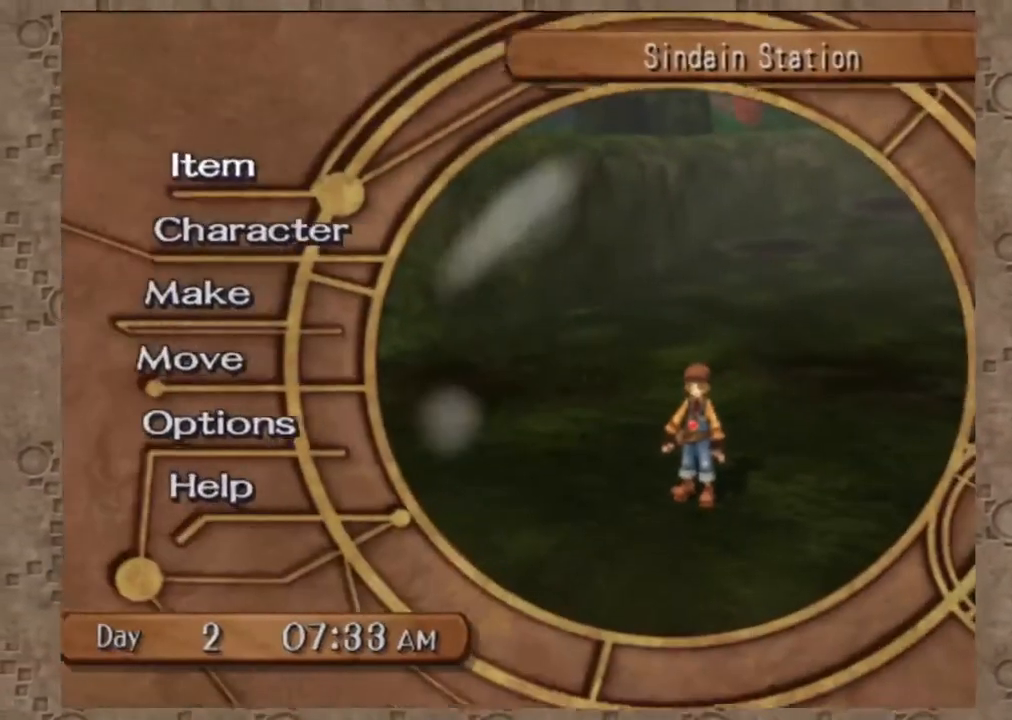
{"buttons": [], "left_stick": "center", "right_stick": "center", "events": [[283, "CROSS", "down"], [450, "CROSS", "up"]]}
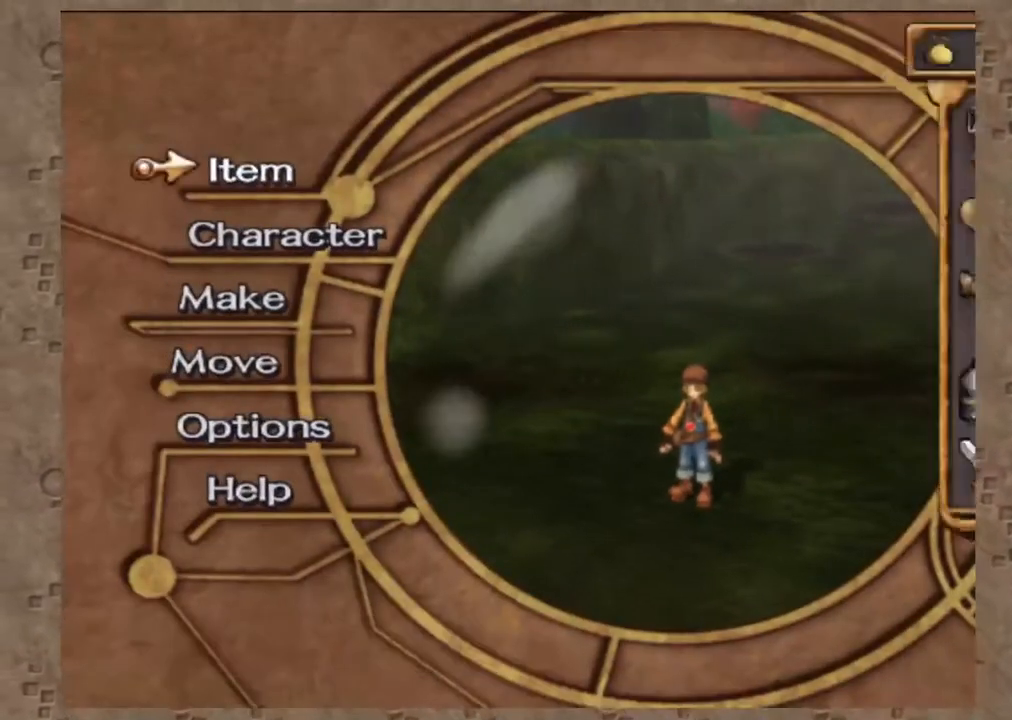
{"buttons": [], "left_stick": "center", "right_stick": "center", "events": []}
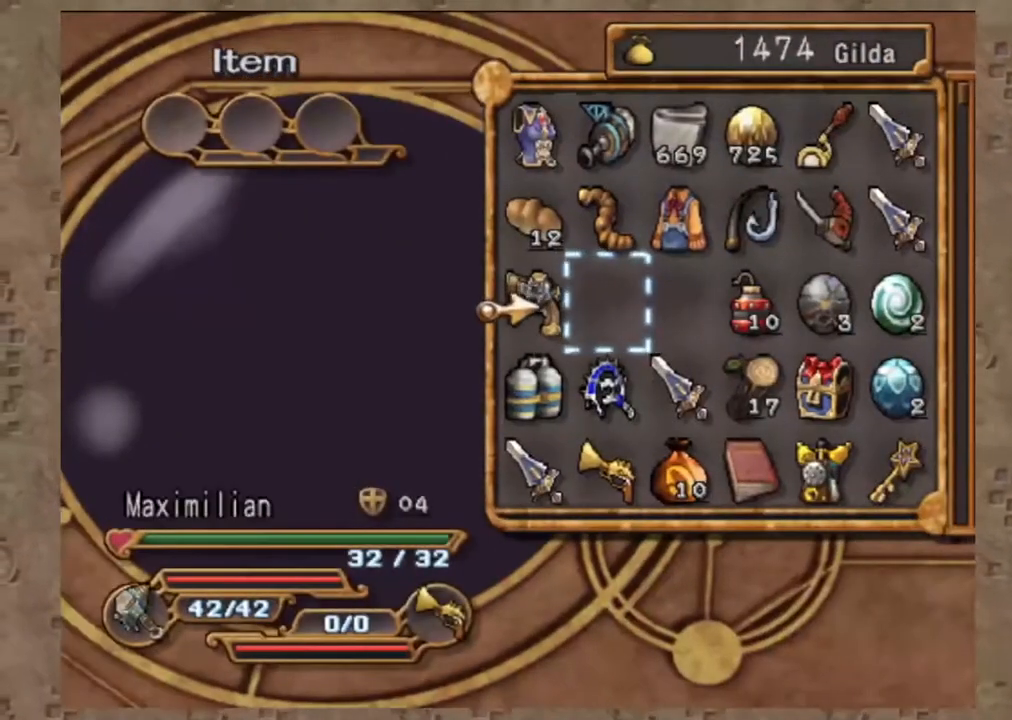
{"buttons": [], "left_stick": "center", "right_stick": "center", "events": []}
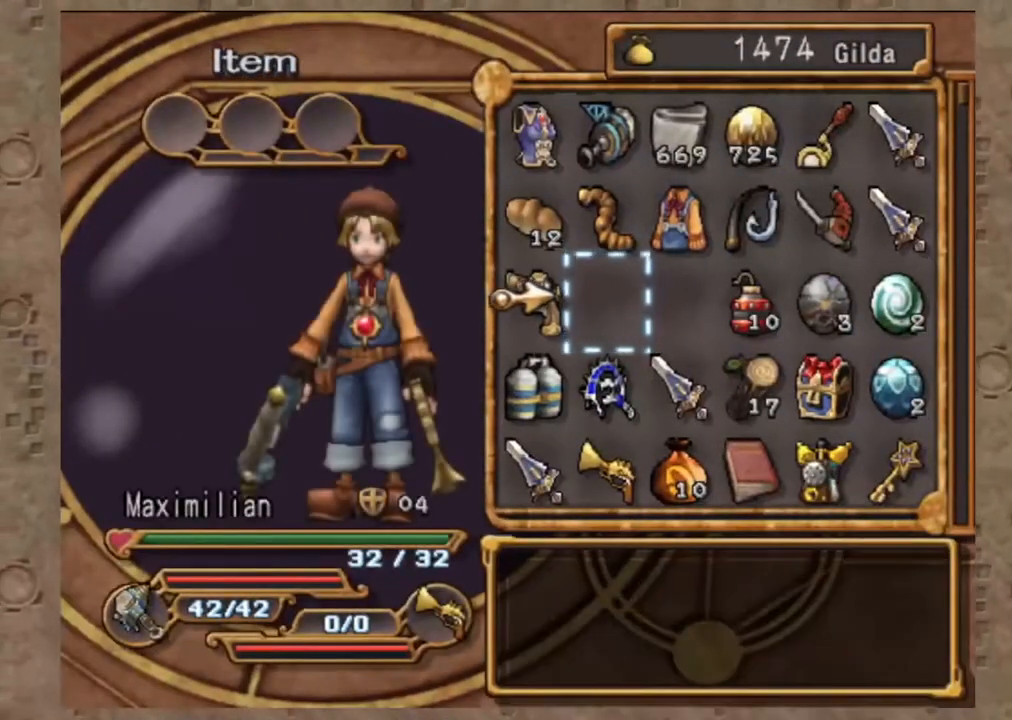
{"buttons": [], "left_stick": "center", "right_stick": "center", "events": [[100, "DPAD_UP", "down"], [167, "DPAD_UP", "up"], [283, "DPAD_UP", "down"], [367, "DPAD_UP", "up"]]}
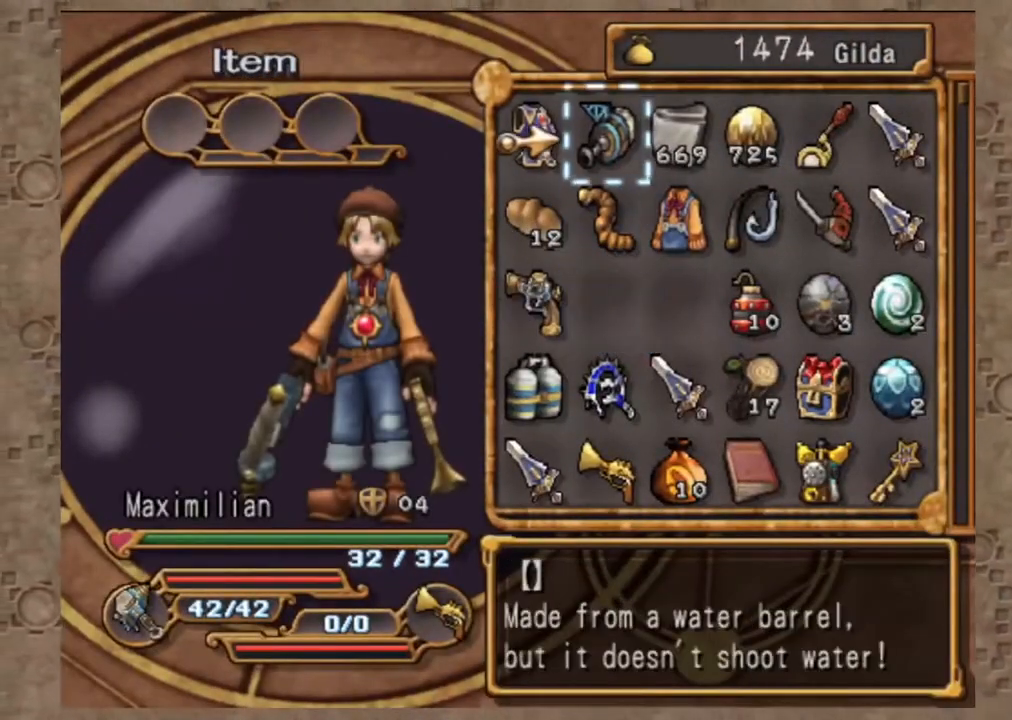
{"buttons": [], "left_stick": "center", "right_stick": "center"}
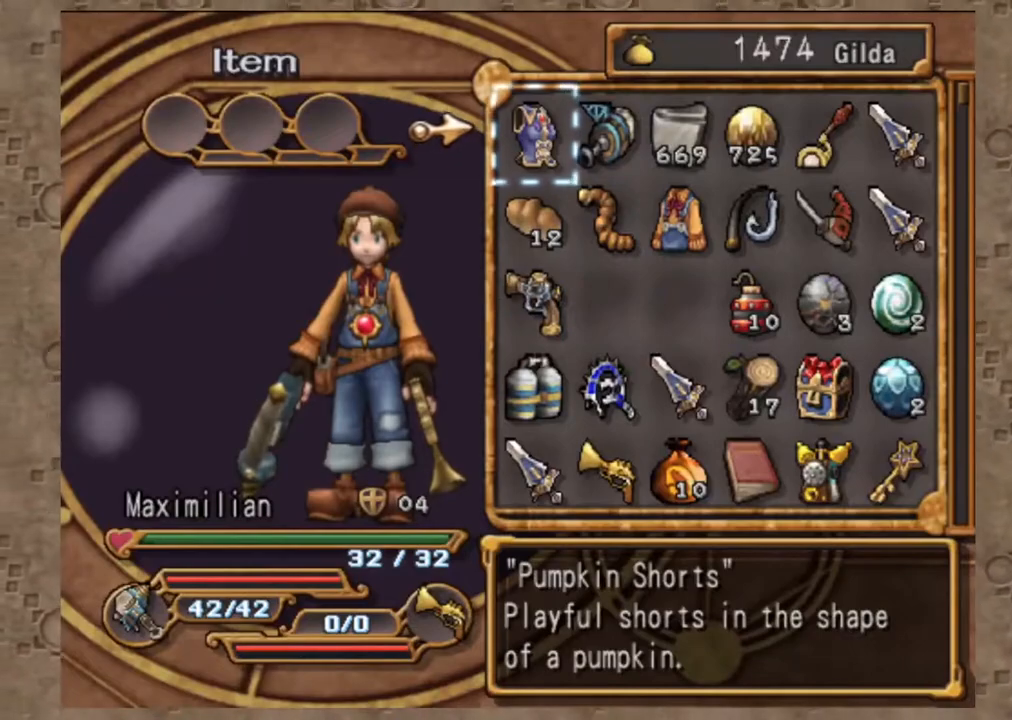
{"buttons": [], "left_stick": "center", "right_stick": "center", "events": []}
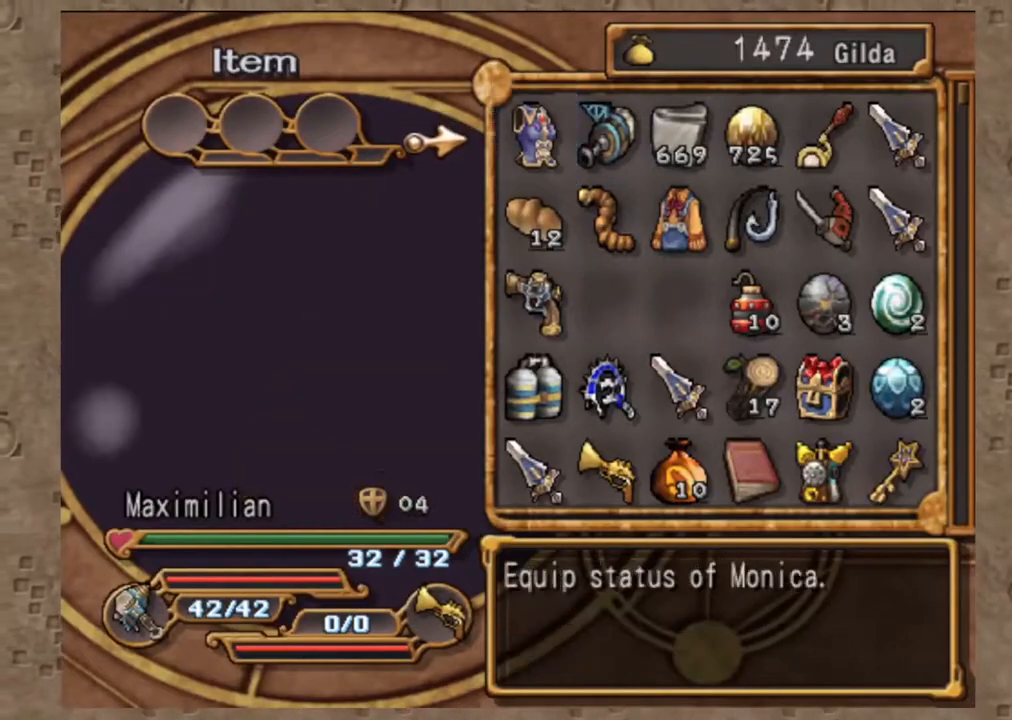
{"buttons": [], "left_stick": "center", "right_stick": "center", "events": []}
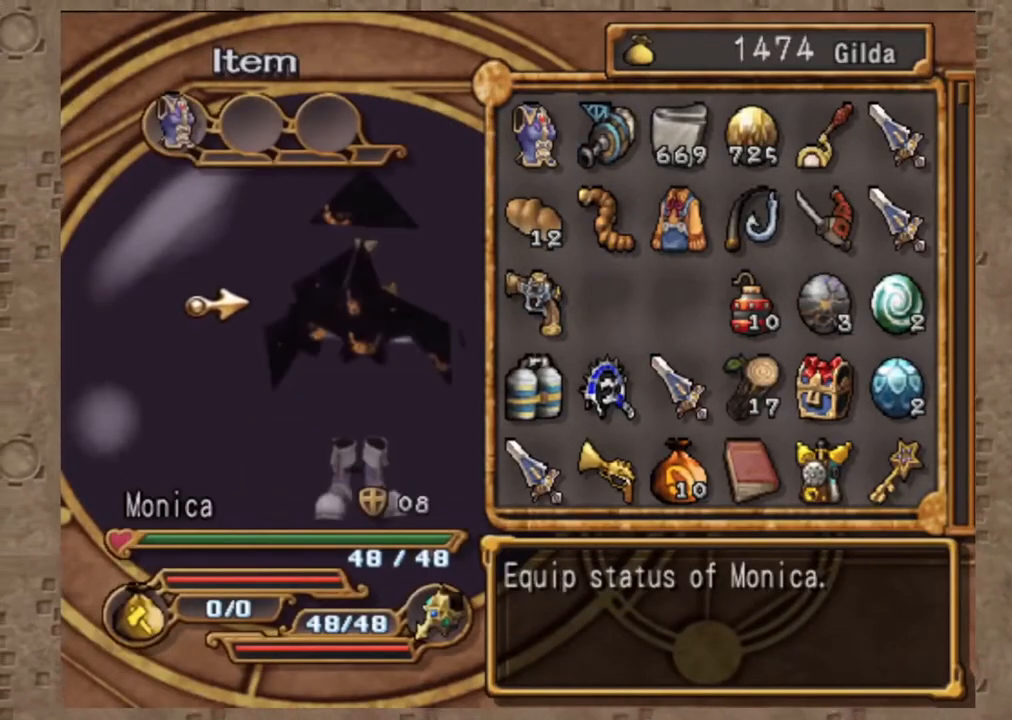
{"buttons": [], "left_stick": "center", "right_stick": "center", "events": [[333, "DPAD_DOWN", "down"], [400, "DPAD_DOWN", "up"]]}
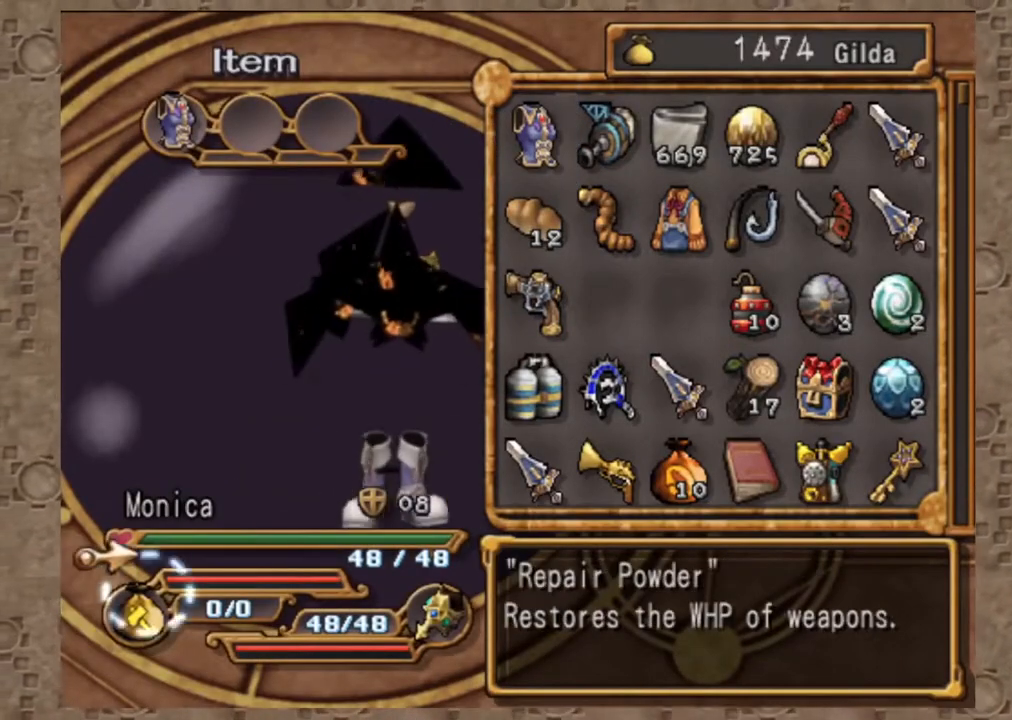
{"buttons": [], "left_stick": "center", "right_stick": "center", "events": [[333, "DPAD_UP", "down"], [433, "DPAD_UP", "up"]]}
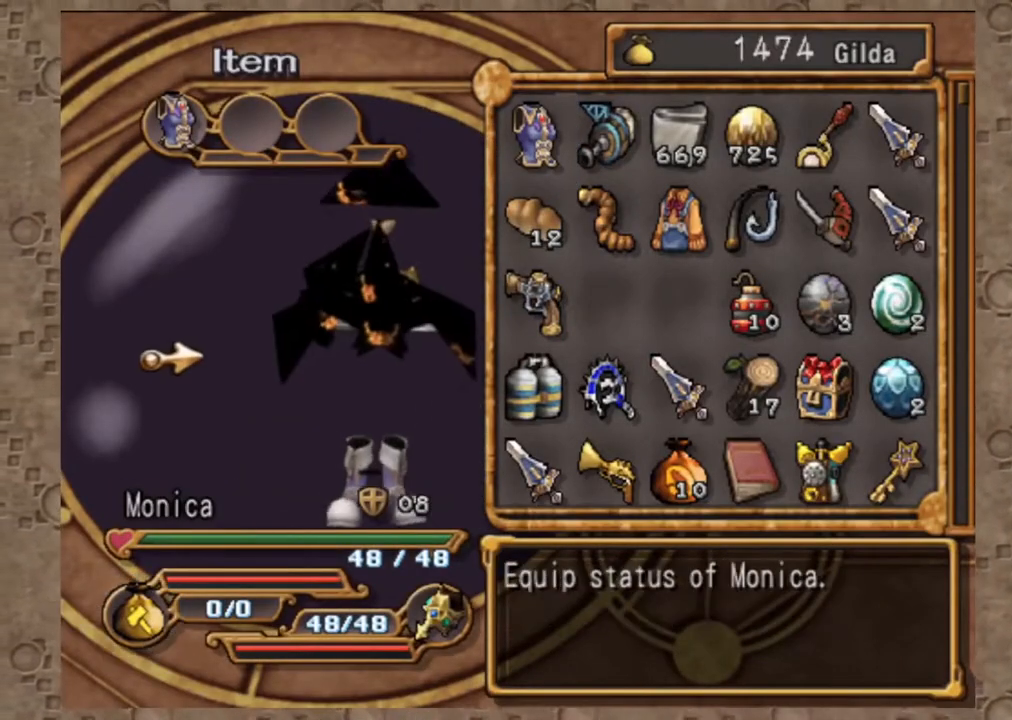
{"buttons": [], "left_stick": "center", "right_stick": "center", "events": []}
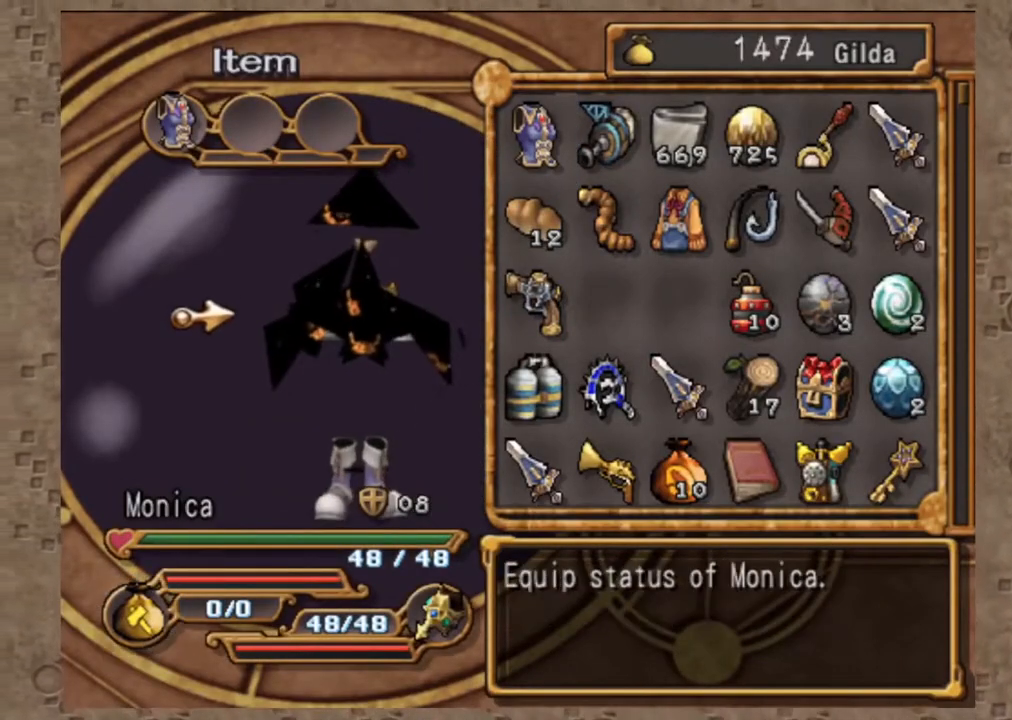
{"buttons": [], "left_stick": "center", "right_stick": "center", "events": []}
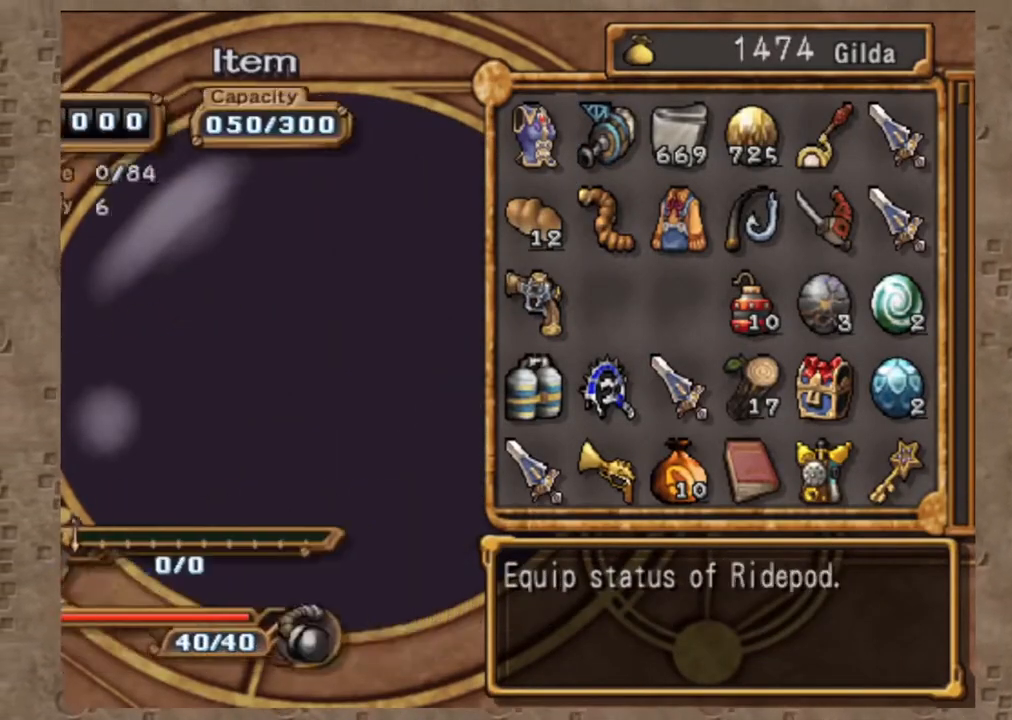
{"buttons": [], "left_stick": "center", "right_stick": "center", "events": []}
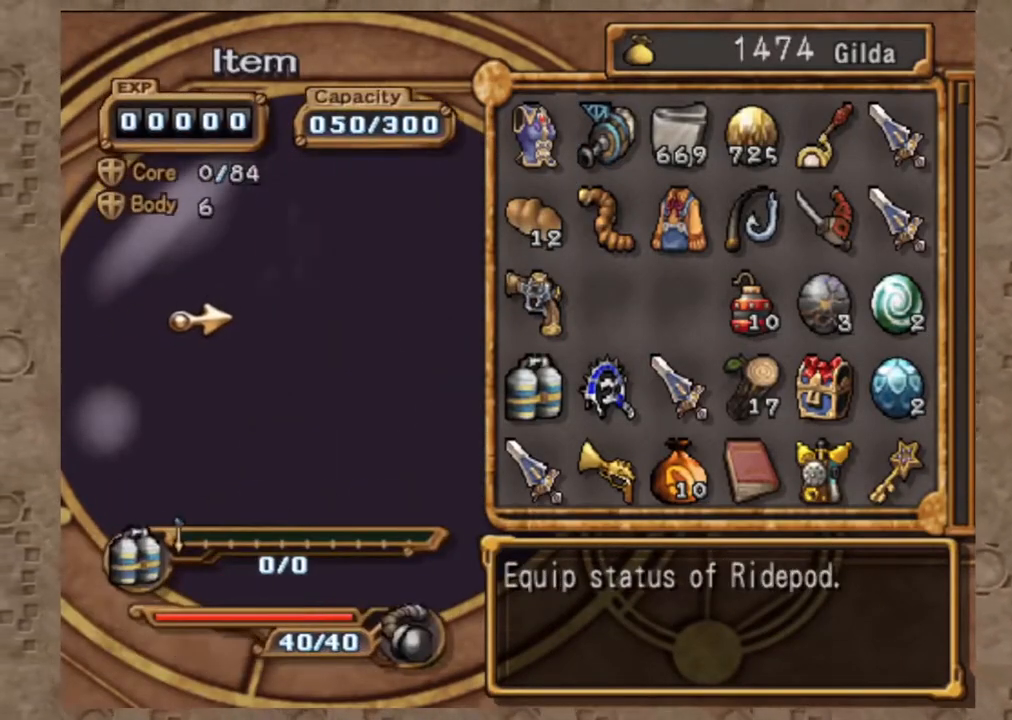
{"buttons": [], "left_stick": "center", "right_stick": "center", "events": []}
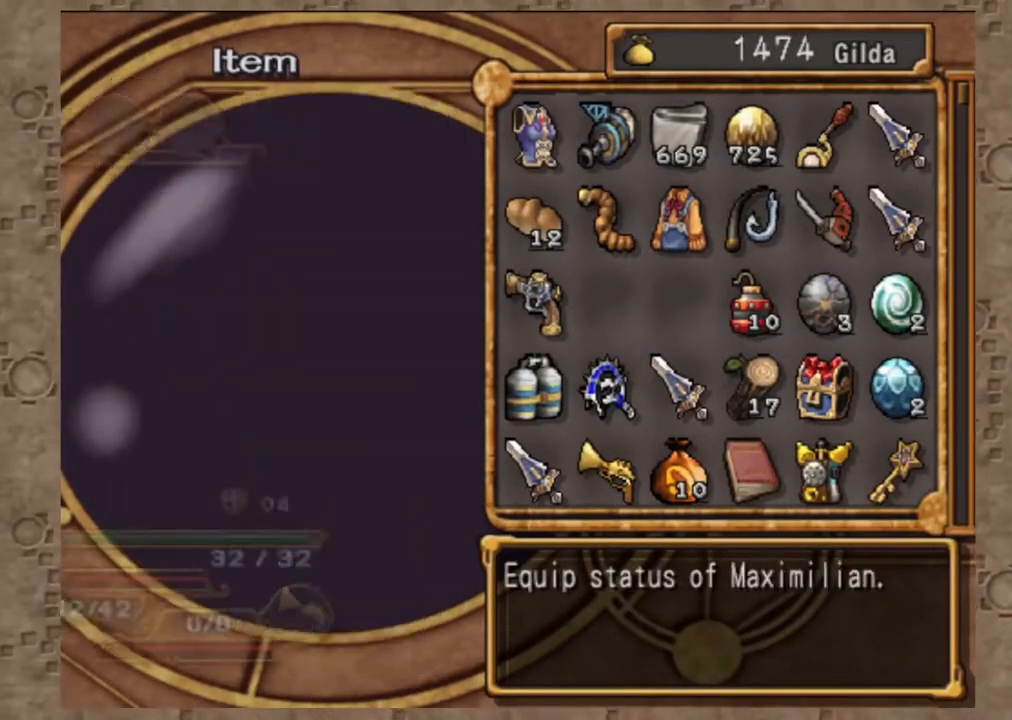
{"buttons": [], "left_stick": "center", "right_stick": "center", "events": []}
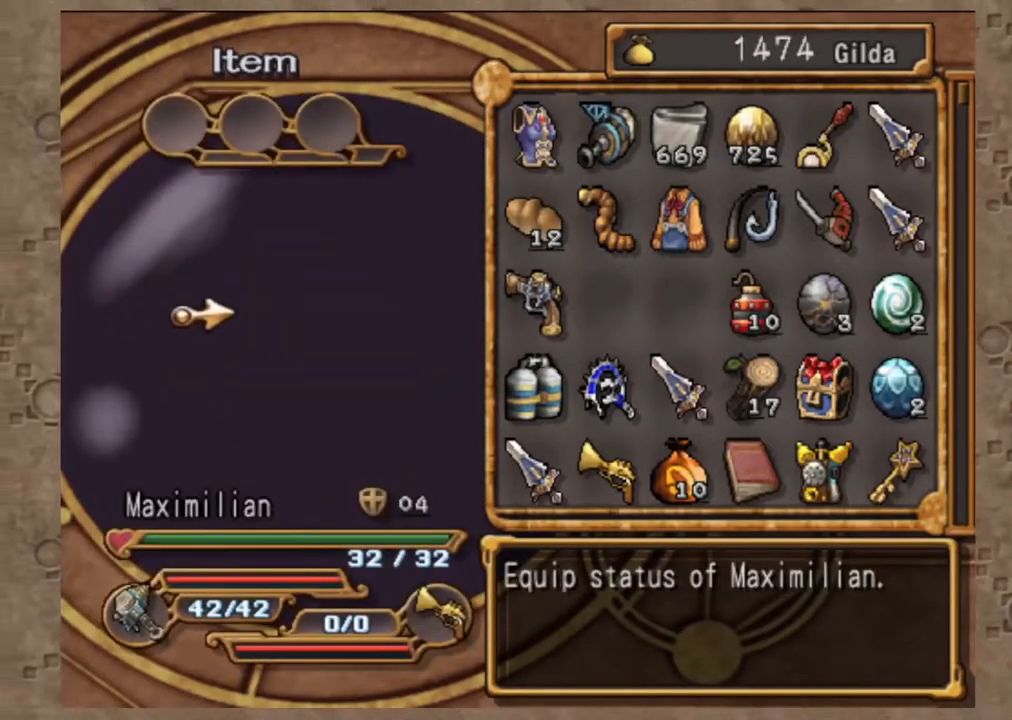
{"buttons": [], "left_stick": "center", "right_stick": "center", "events": [[267, "right_stick", "left"], [317, "right_stick", "center"]]}
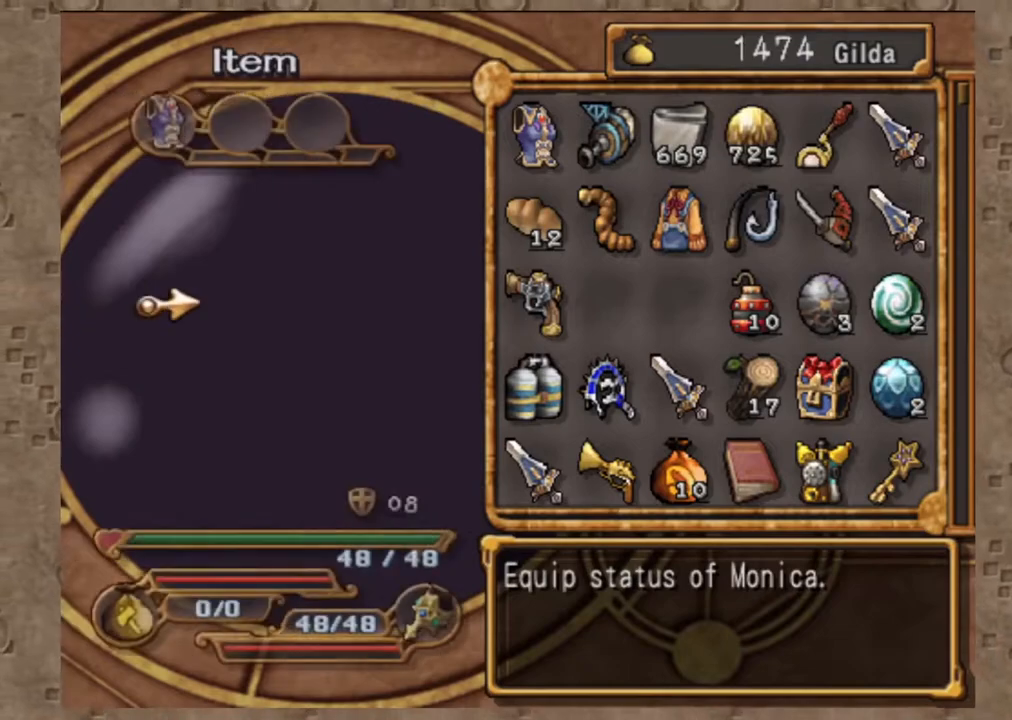
{"buttons": [], "left_stick": "center", "right_stick": "center", "events": [[283, "right_stick", "down-right"], [350, "right_stick", "center"]]}
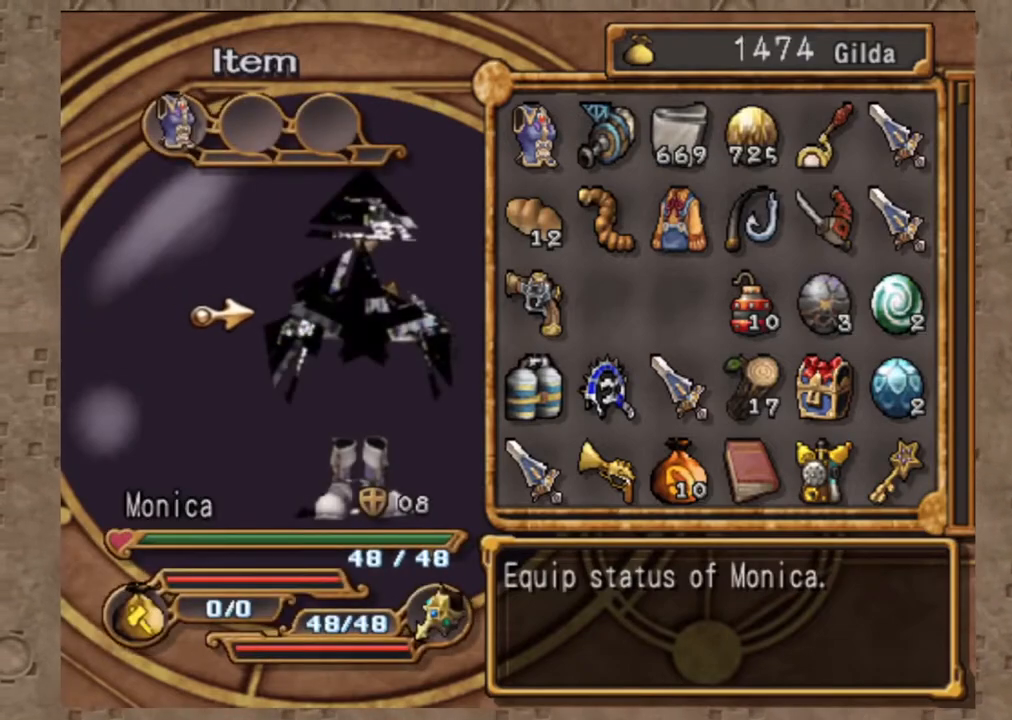
{"buttons": [], "left_stick": "center", "right_stick": "center", "events": [[100, "right_stick", "down-right"], [183, "right_stick", "center"]]}
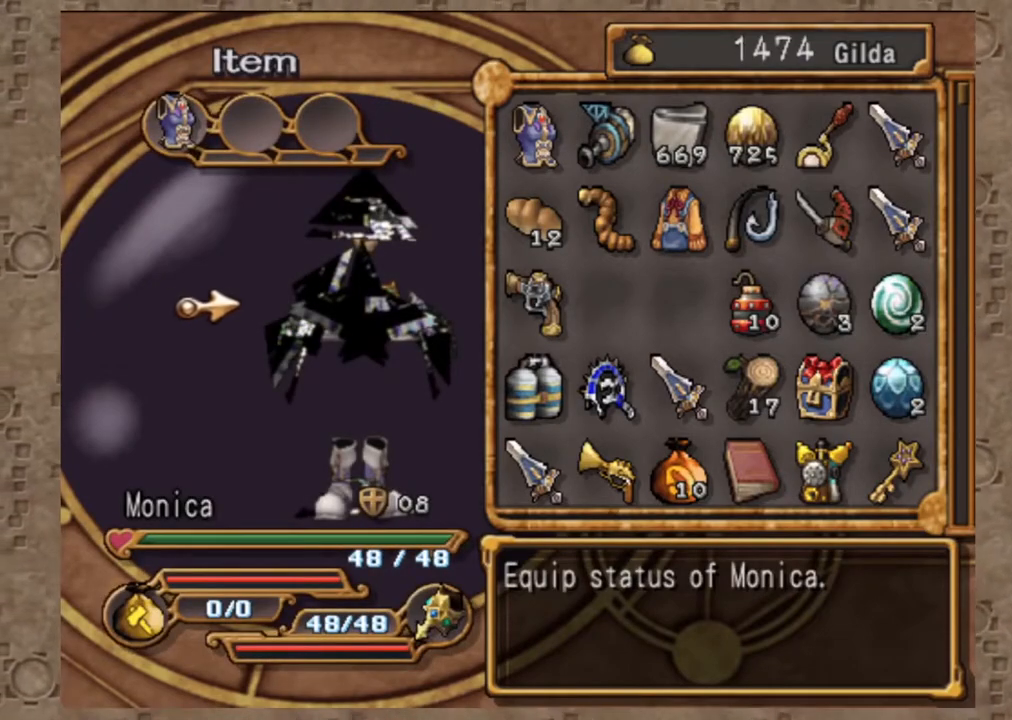
{"buttons": [], "left_stick": "center", "right_stick": "center", "events": [[17, "right_stick", "up"], [83, "right_stick", "center"]]}
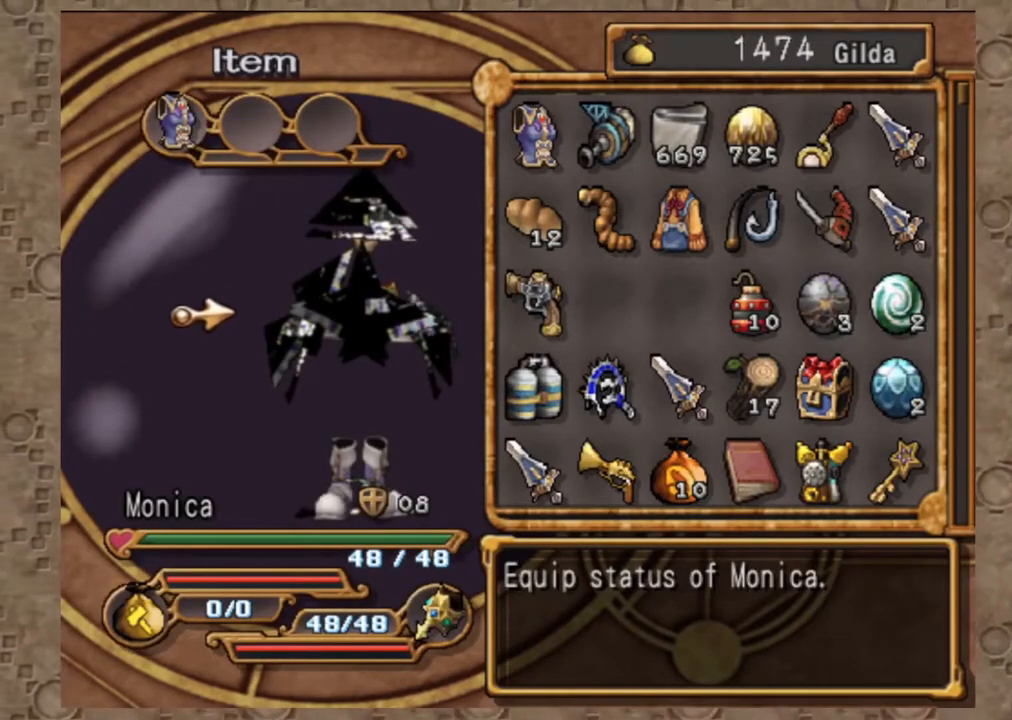
{"buttons": [], "left_stick": "center", "right_stick": "center", "events": []}
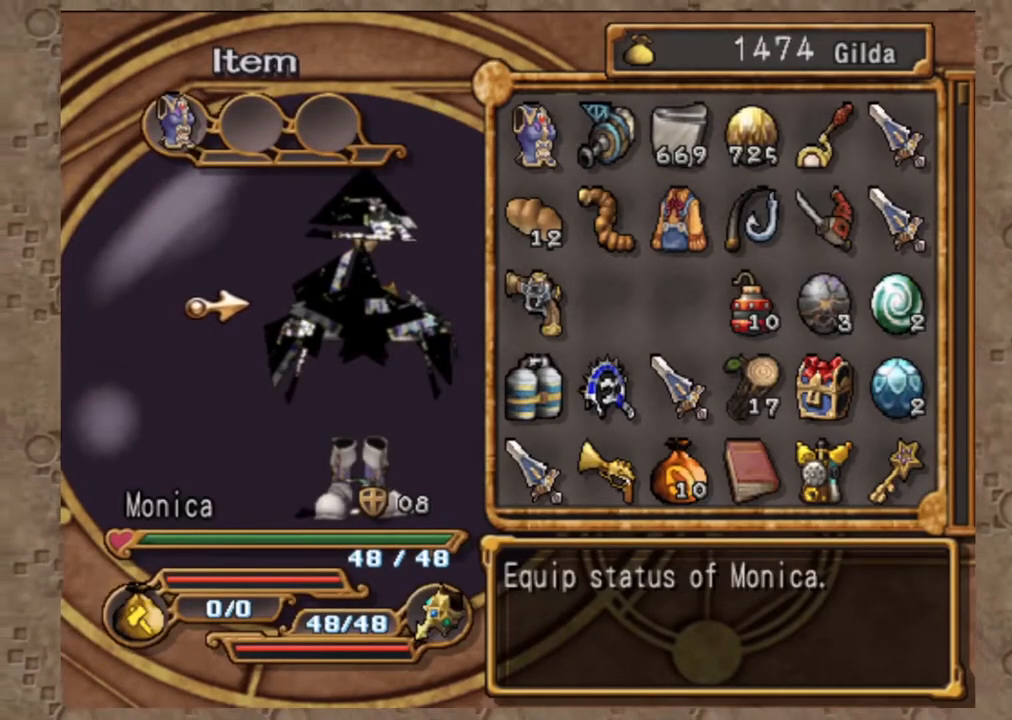
{"buttons": [], "left_stick": "center", "right_stick": "center", "events": []}
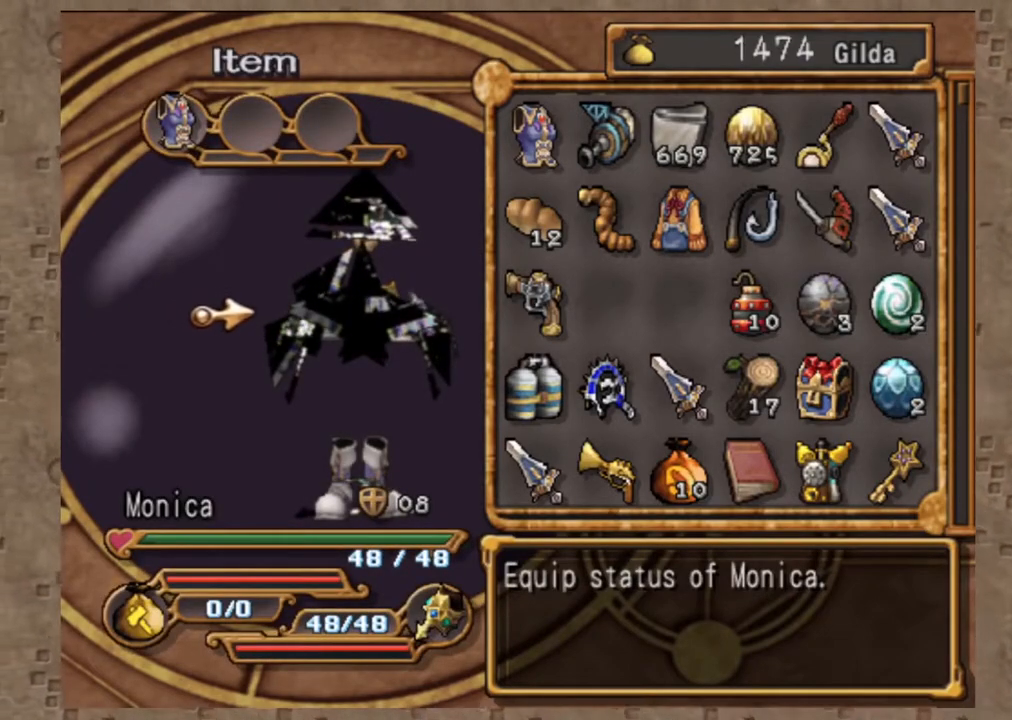
{"buttons": [], "left_stick": "center", "right_stick": "center", "events": []}
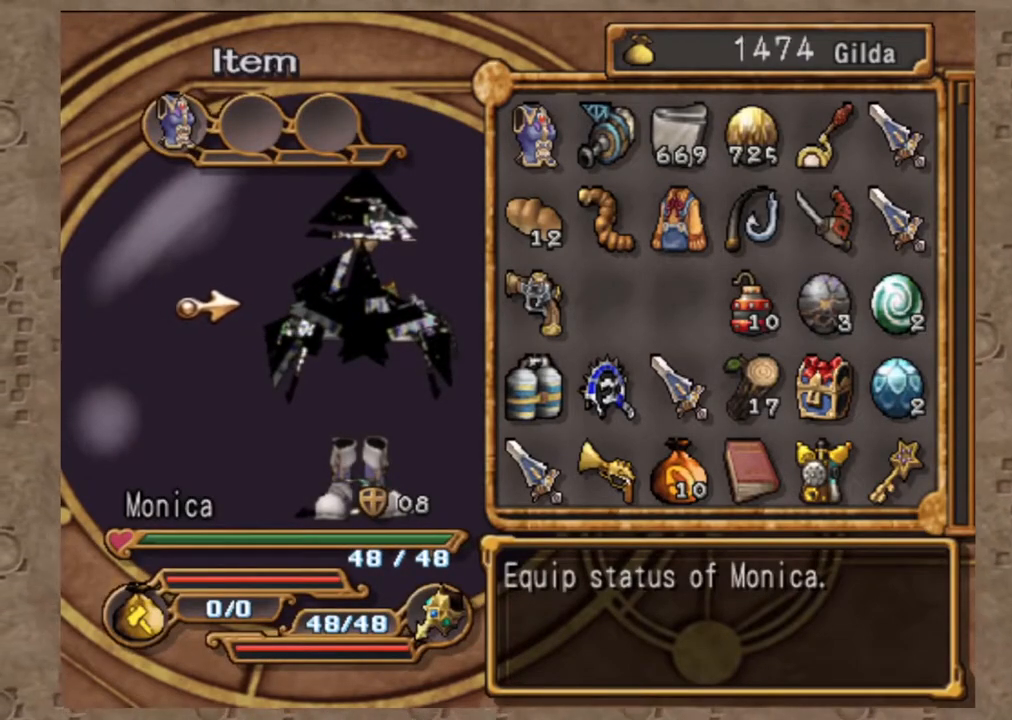
{"buttons": [], "left_stick": "center", "right_stick": "center", "events": []}
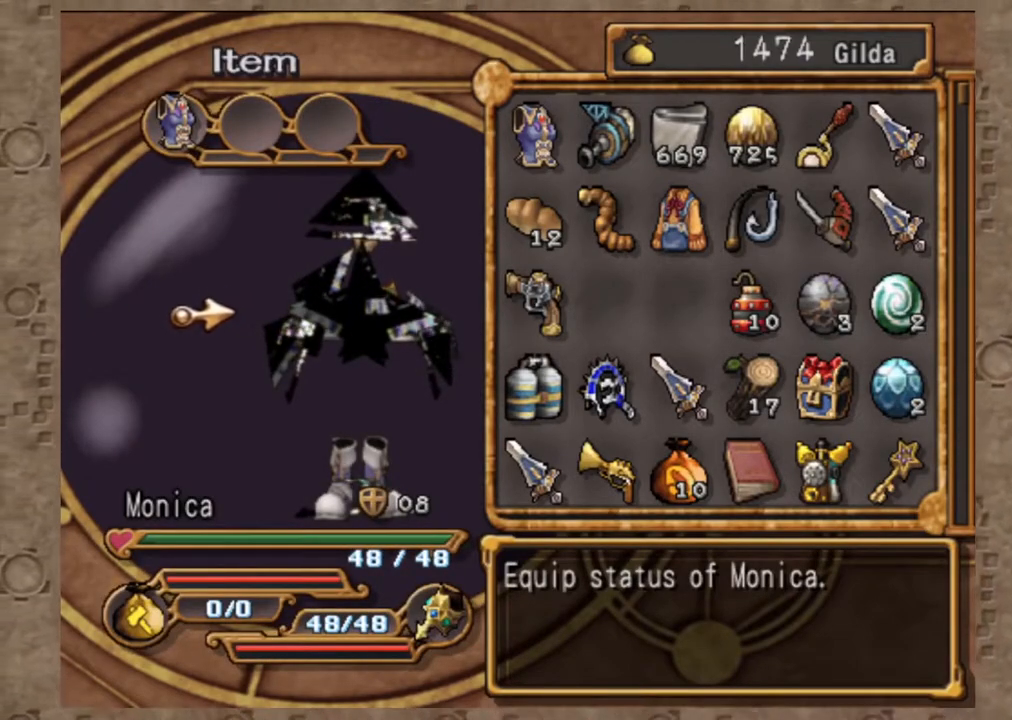
{"buttons": [], "left_stick": "center", "right_stick": "center", "events": [[200, "right_stick", "down-right"], [250, "right_stick", "center"]]}
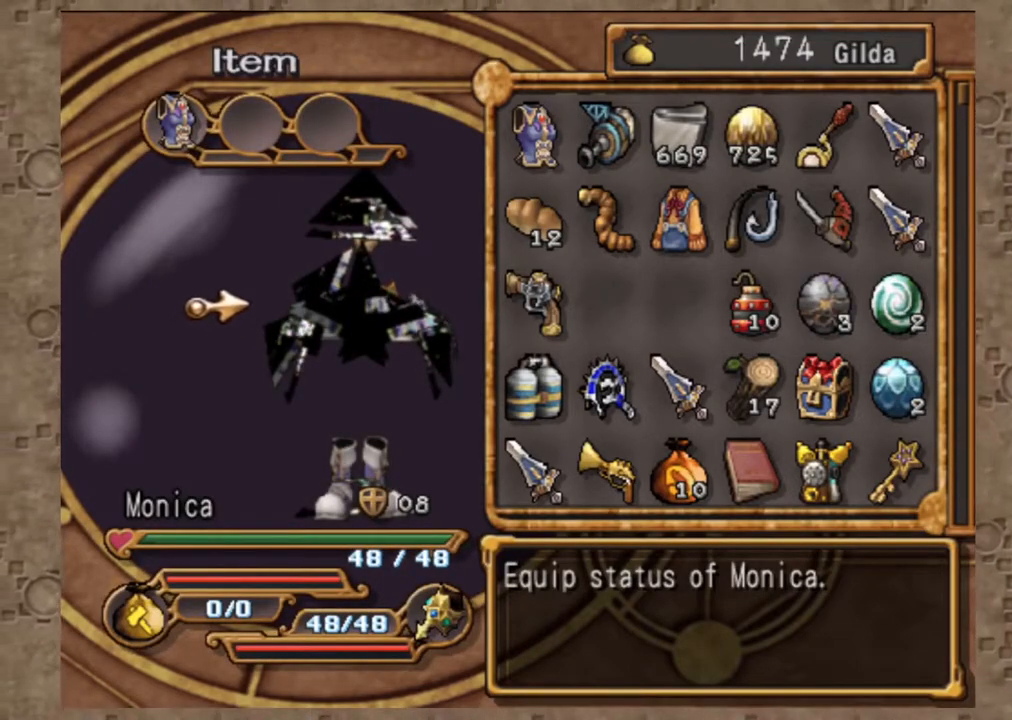
{"buttons": [], "left_stick": "center", "right_stick": "center", "events": []}
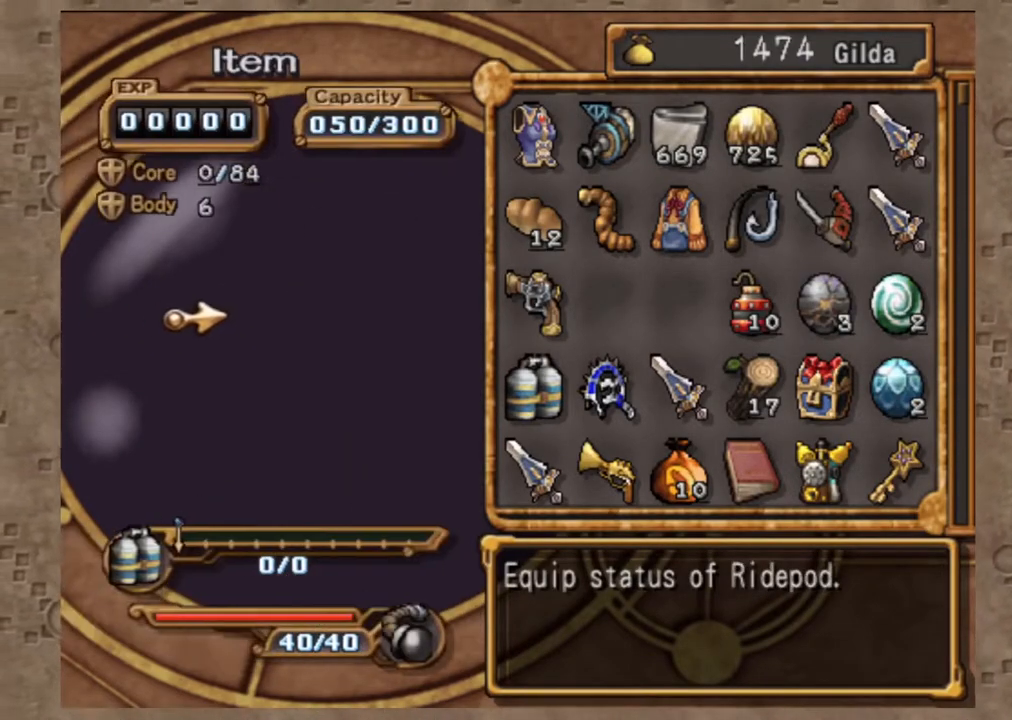
{"buttons": [], "left_stick": "center", "right_stick": "center", "events": []}
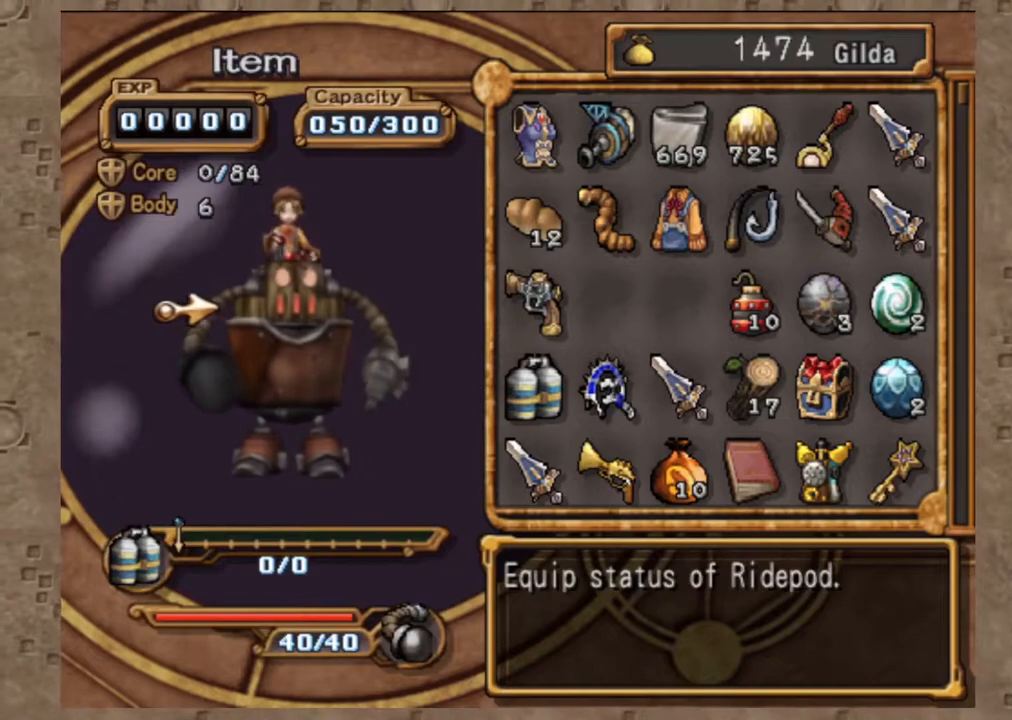
{"buttons": [], "left_stick": "center", "right_stick": "center", "events": []}
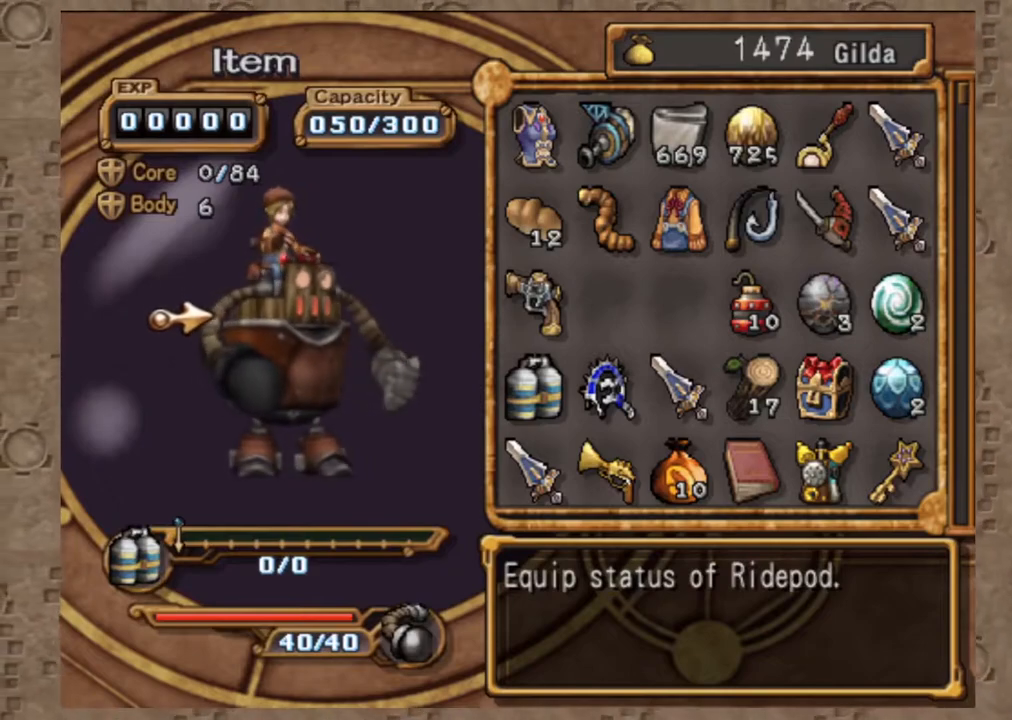
{"buttons": [], "left_stick": "center", "right_stick": "center", "events": [[100, "DPAD_DOWN", "down"], [217, "DPAD_DOWN", "up"]]}
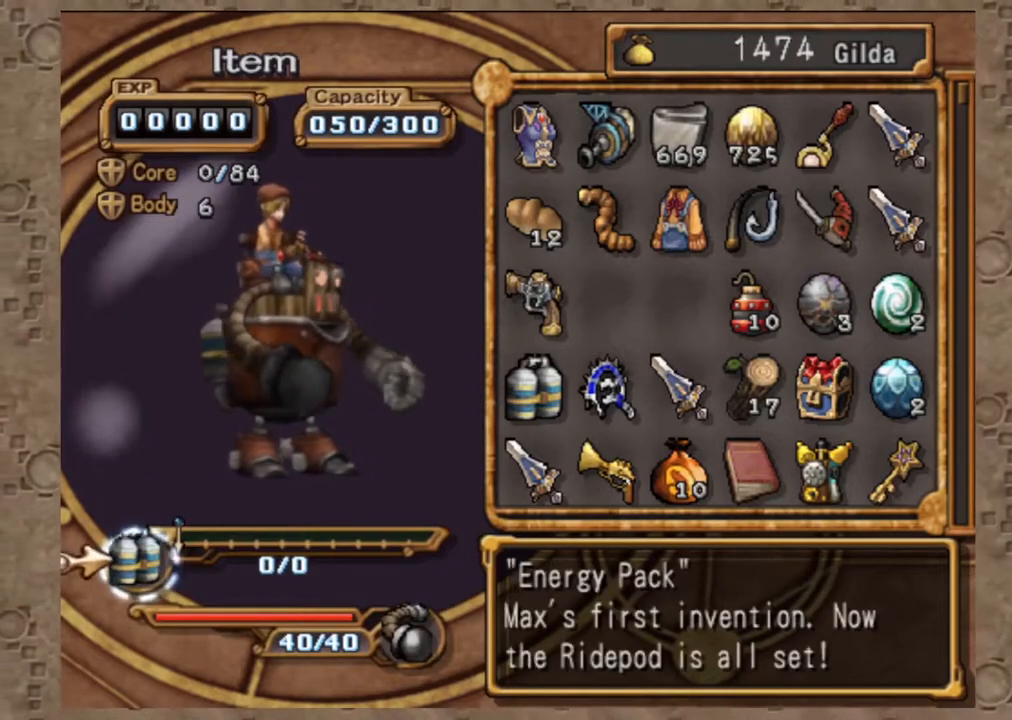
{"buttons": [], "left_stick": "center", "right_stick": "center", "events": [[417, "DPAD_UP", "down"], [483, "DPAD_UP", "up"]]}
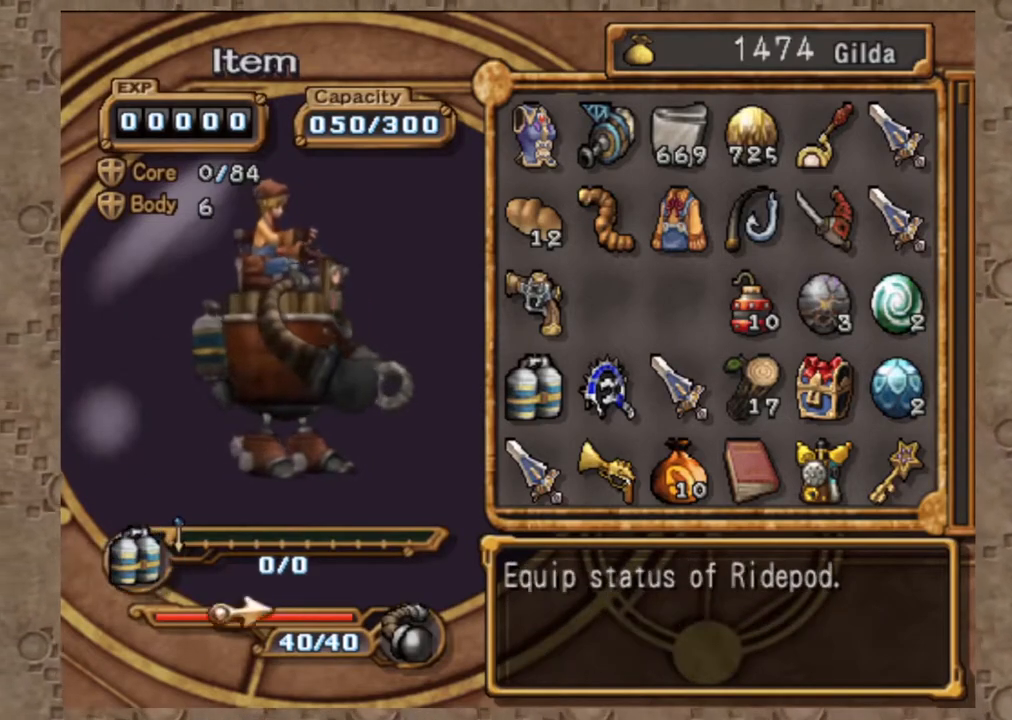
{"buttons": [], "left_stick": "center", "right_stick": "center", "events": [[217, "DPAD_DOWN", "down"], [300, "DPAD_DOWN", "up"], [317, "right_stick", "down-right"], [367, "DPAD_LEFT", "down"], [433, "DPAD_LEFT", "up"], [467, "right_stick", "center"]]}